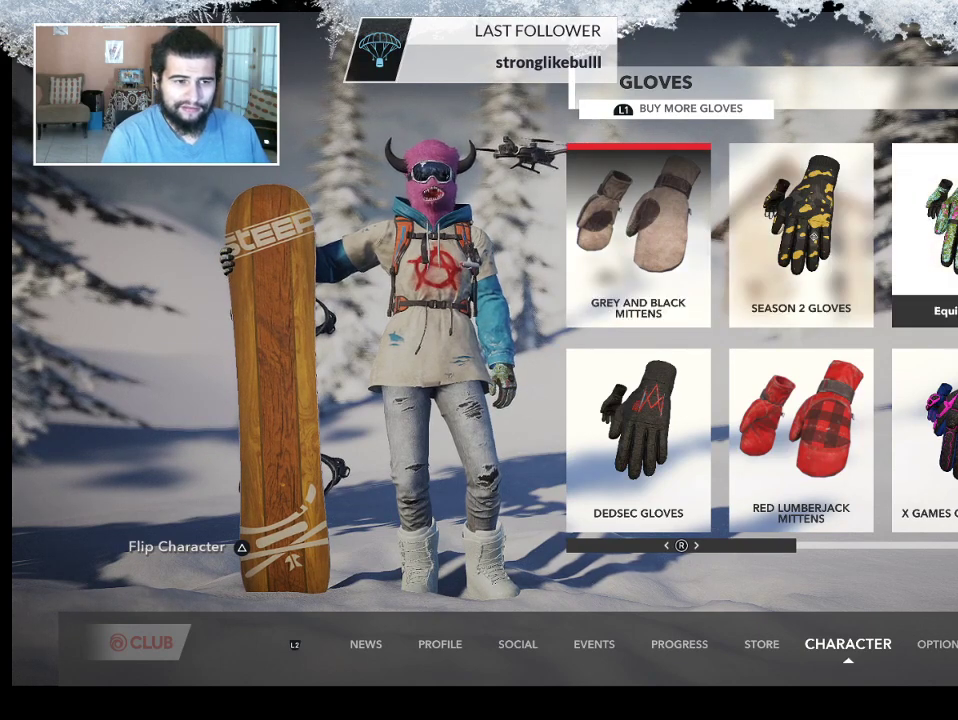
Gameplay with a controller (PlayStation layout); each line is a JSON object with the inputs held at the frame after it. "events" lists button and stick changes between this image and that frame as [ms after this image, input, new state], when the widget could be followed in between.
{"buttons": [], "left_stick": "center", "right_stick": "center", "events": [[367, "left_stick", "center"]]}
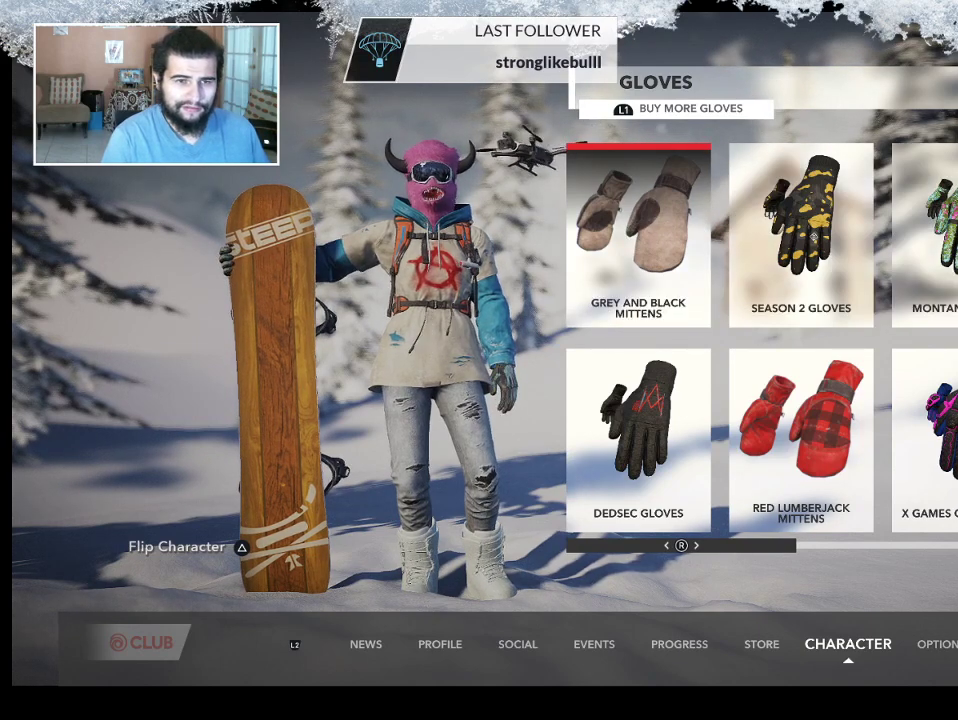
{"buttons": ["CROSS"], "left_stick": "center", "right_stick": "center", "events": [[500, "CROSS", "down"]]}
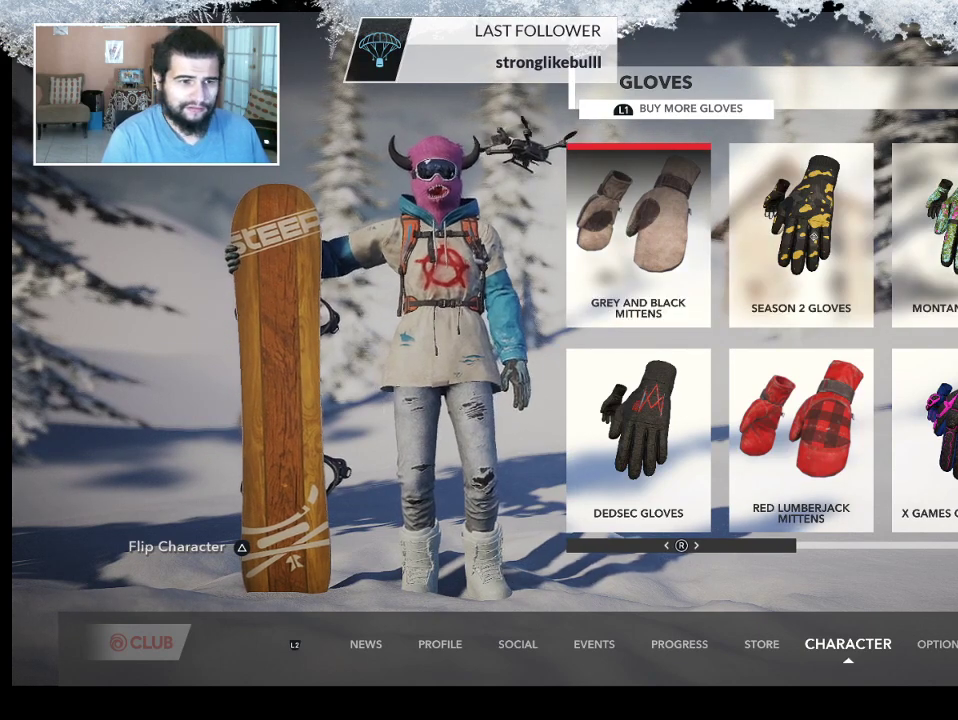
{"buttons": [], "left_stick": "center", "right_stick": "center", "events": [[167, "CROSS", "up"]]}
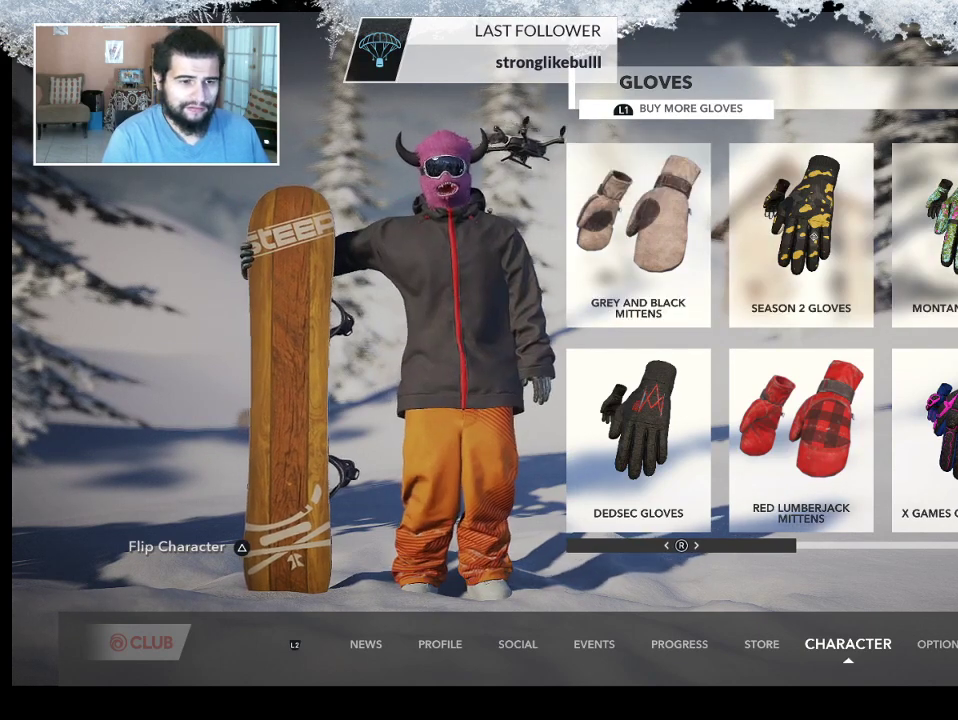
{"buttons": [], "left_stick": "center", "right_stick": "center", "events": []}
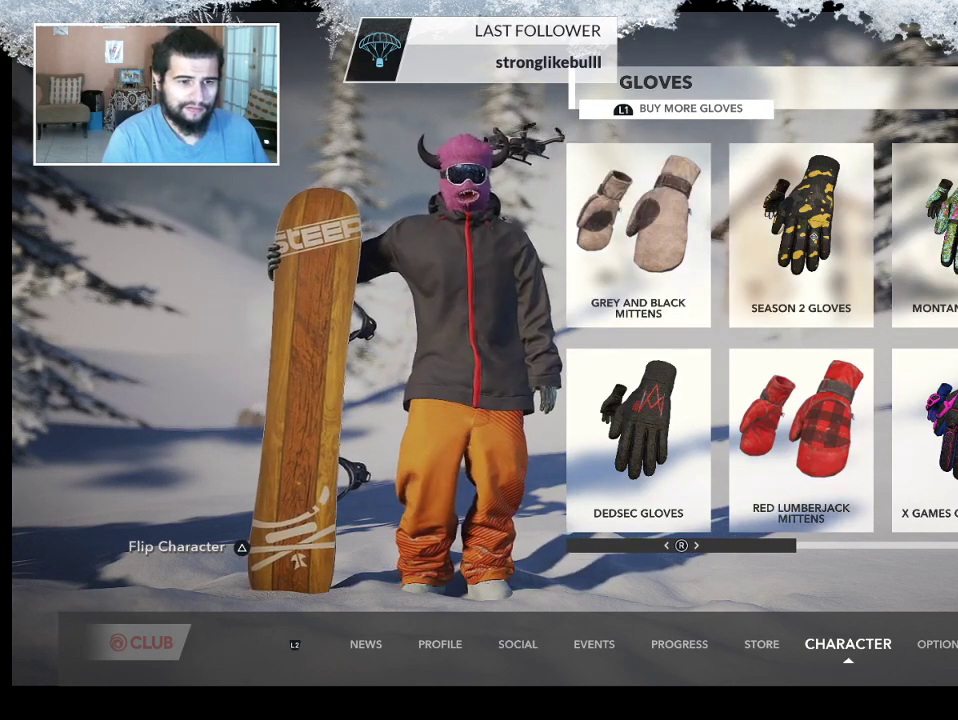
{"buttons": [], "left_stick": "center", "right_stick": "center", "events": [[267, "right_stick", "right"], [467, "right_stick", "center"]]}
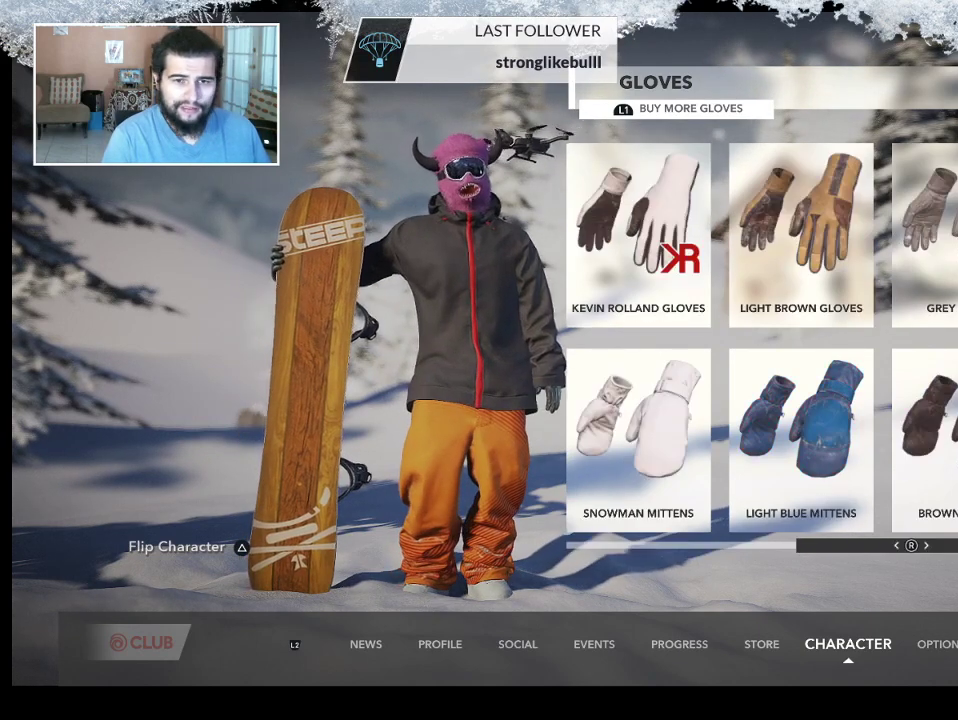
{"buttons": [], "left_stick": "center", "right_stick": "center", "events": []}
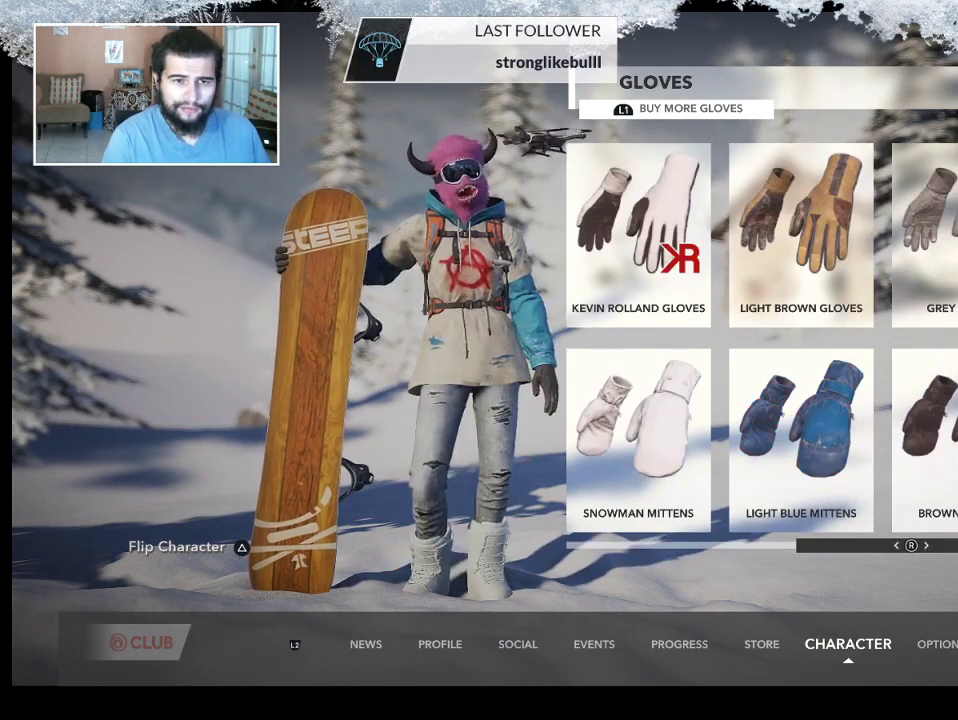
{"buttons": [], "left_stick": "center", "right_stick": "center", "events": [[200, "right_stick", "right"], [433, "right_stick", "center"]]}
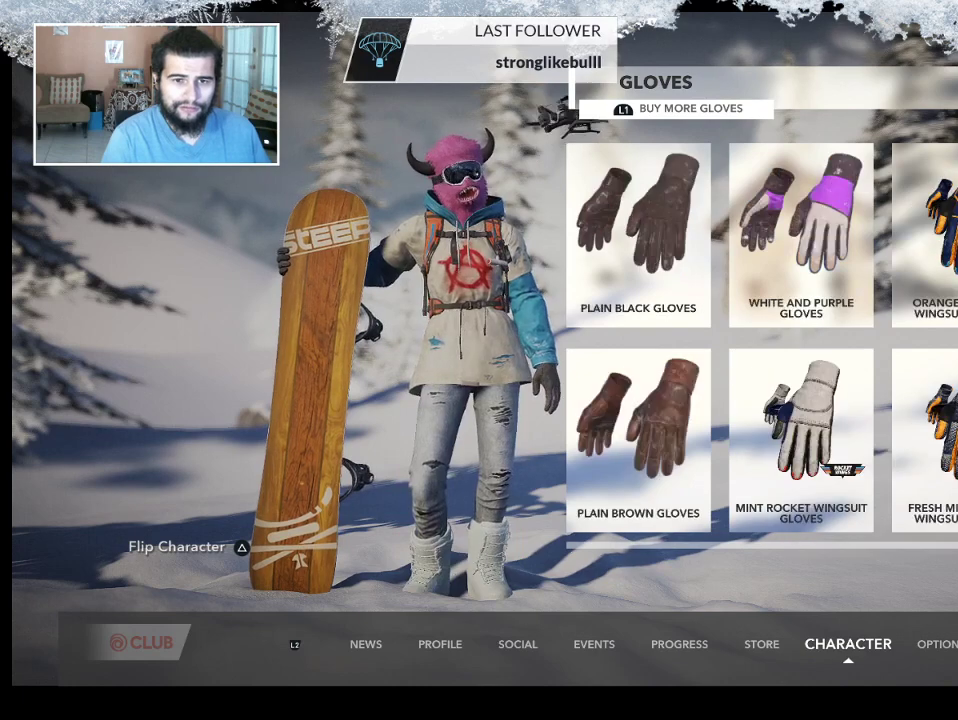
{"buttons": [], "left_stick": "center", "right_stick": "center", "events": []}
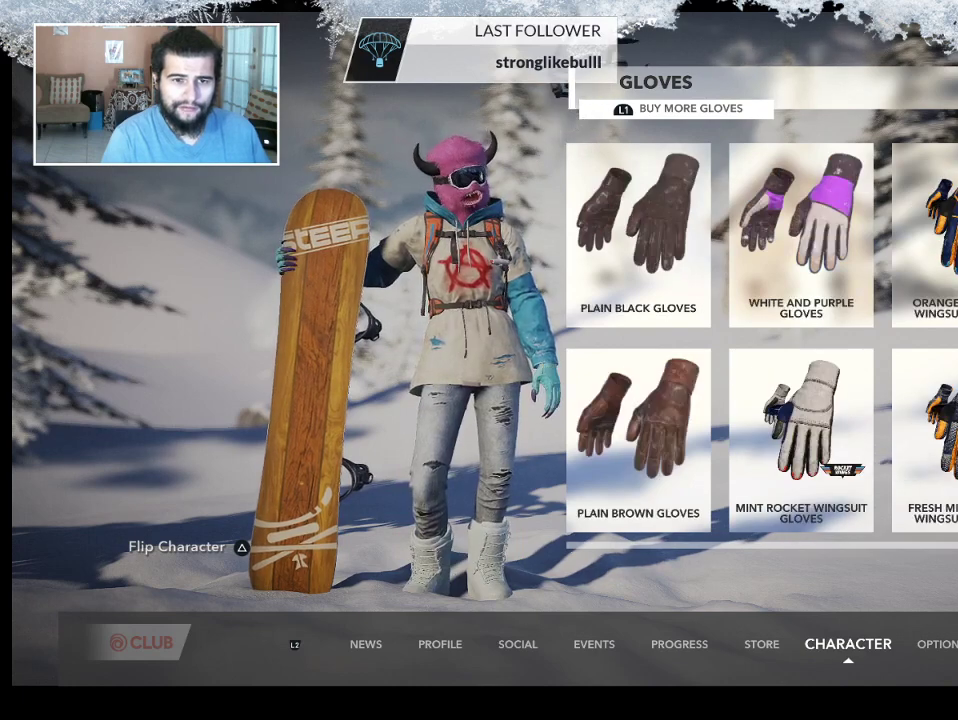
{"buttons": [], "left_stick": "center", "right_stick": "center", "events": []}
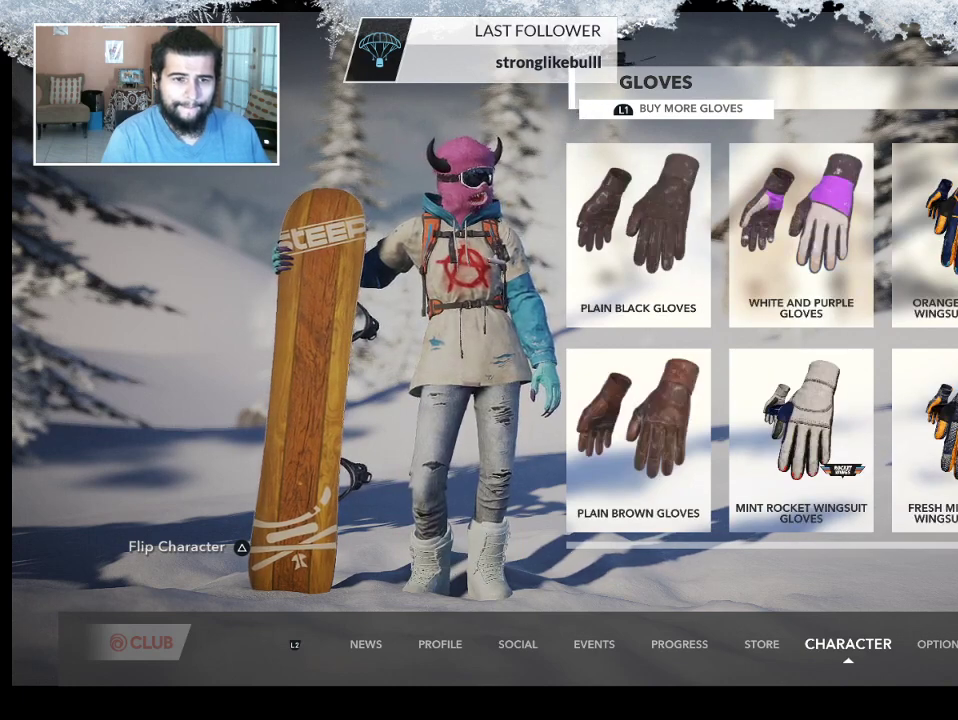
{"buttons": [], "left_stick": "up-left", "right_stick": "center", "events": [[33, "CIRCLE", "down"], [167, "CIRCLE", "up"], [333, "left_stick", "up-left"]]}
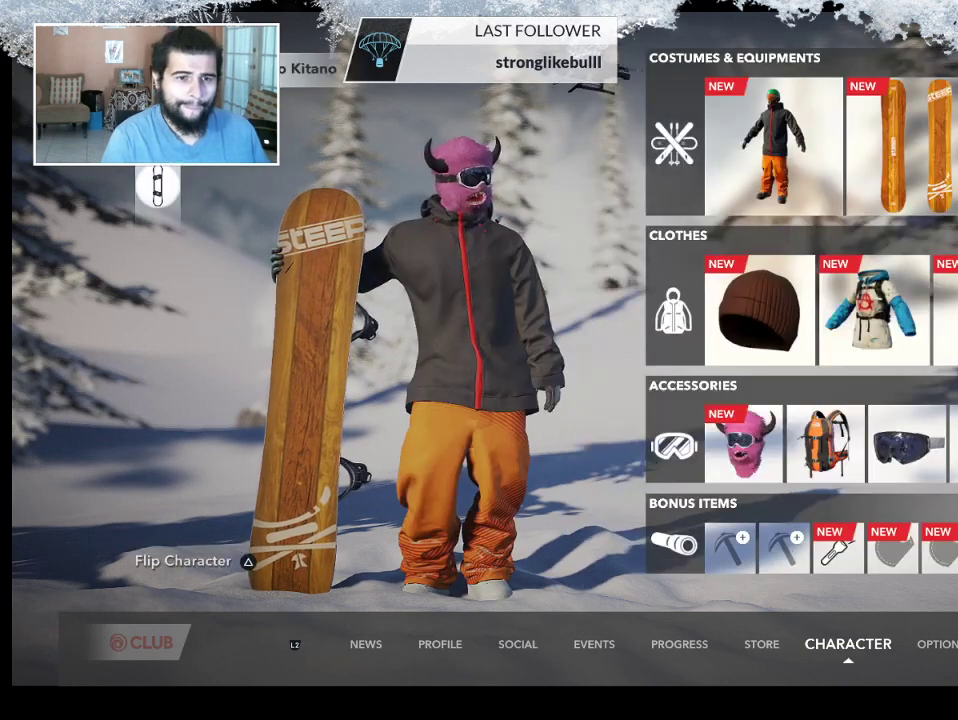
{"buttons": [], "left_stick": "up-left", "right_stick": "center", "events": []}
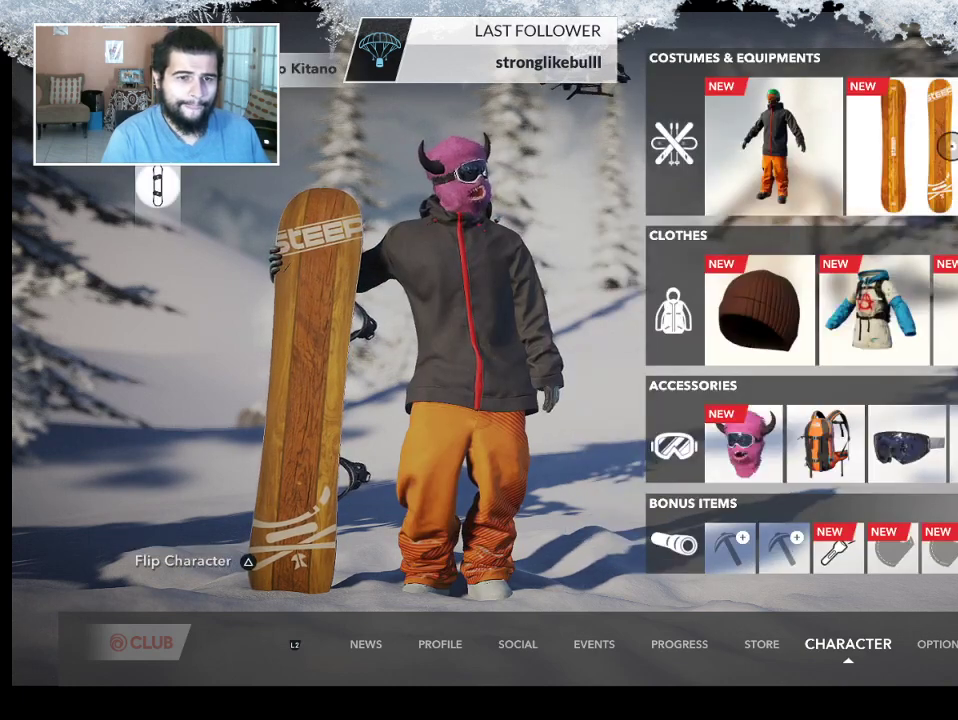
{"buttons": [], "left_stick": "center", "right_stick": "center", "events": [[33, "left_stick", "center"], [100, "CROSS", "down"], [233, "CROSS", "up"]]}
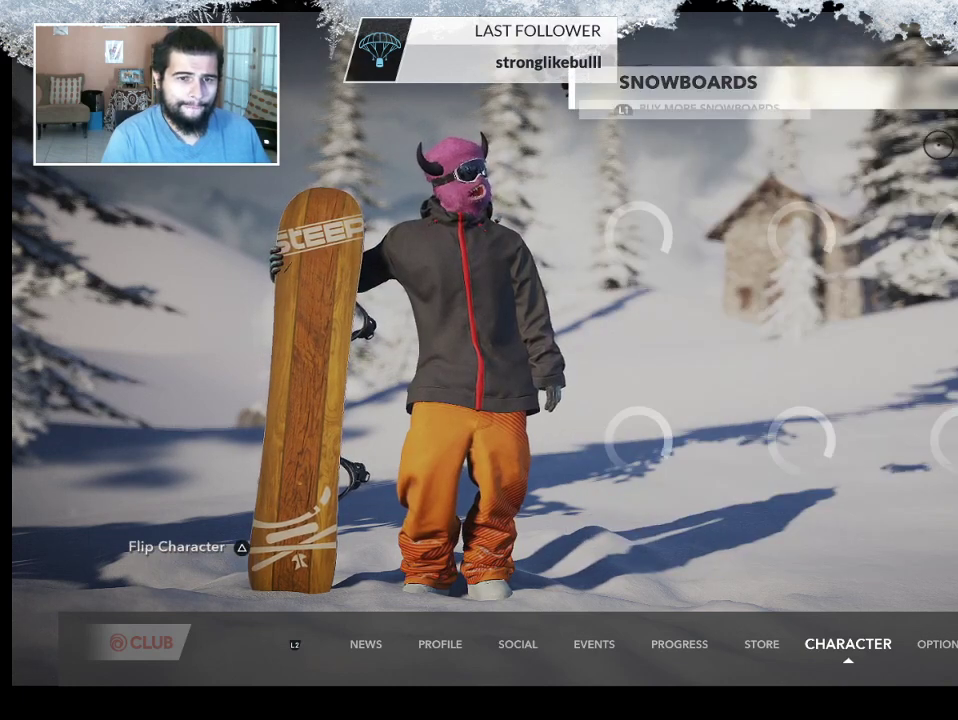
{"buttons": [], "left_stick": "center", "right_stick": "center", "events": []}
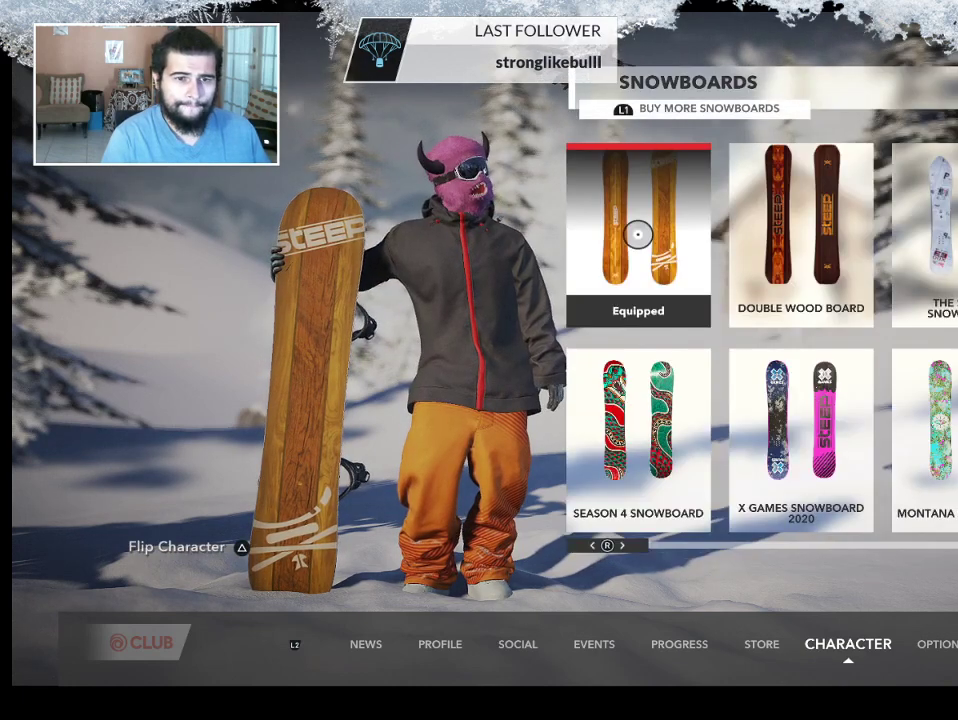
{"buttons": [], "left_stick": "center", "right_stick": "center", "events": [[33, "right_stick", "right"], [200, "right_stick", "center"], [300, "right_stick", "right"], [467, "right_stick", "center"]]}
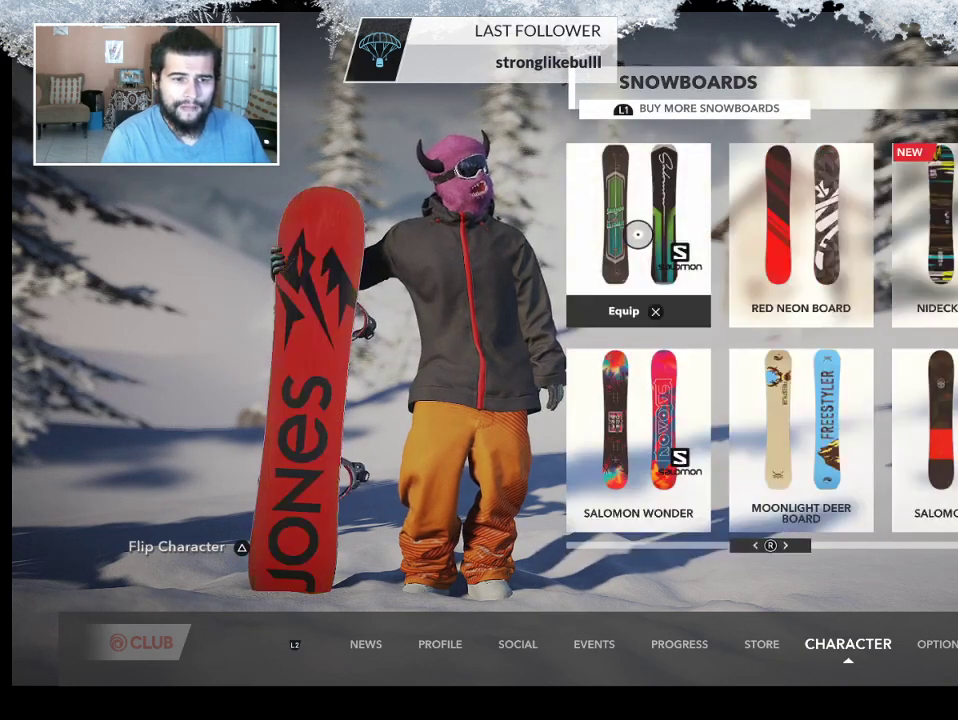
{"buttons": [], "left_stick": "center", "right_stick": "right", "events": [[33, "right_stick", "right"], [167, "right_stick", "center"], [333, "right_stick", "right"]]}
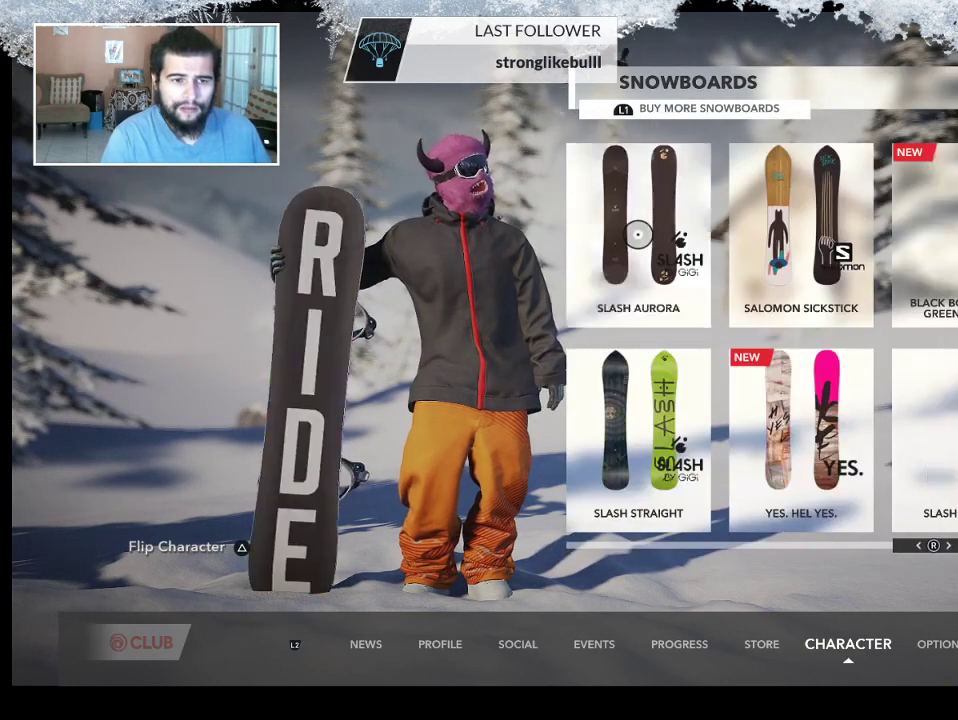
{"buttons": [], "left_stick": "center", "right_stick": "center", "events": [[33, "right_stick", "center"]]}
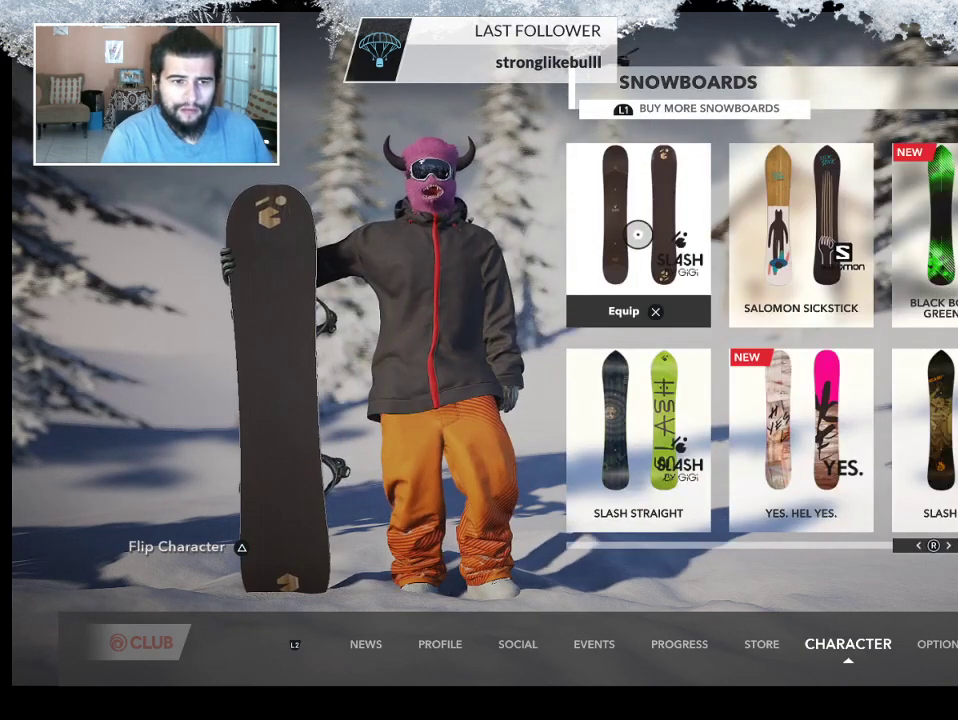
{"buttons": [], "left_stick": "center", "right_stick": "center", "events": []}
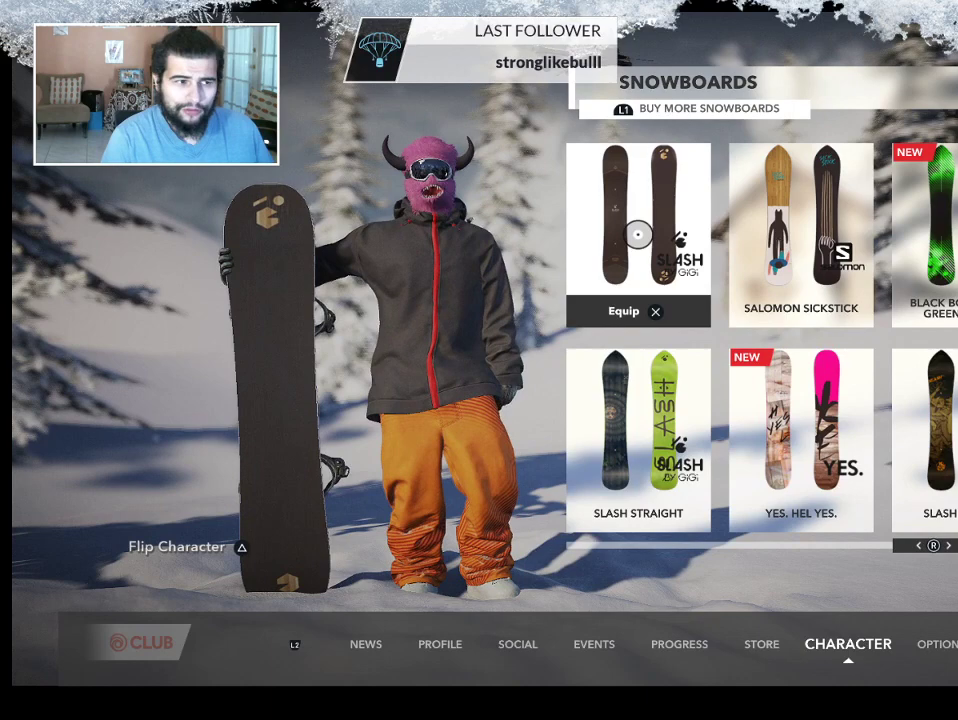
{"buttons": [], "left_stick": "center", "right_stick": "center", "events": [[200, "left_stick", "up"], [333, "left_stick", "center"]]}
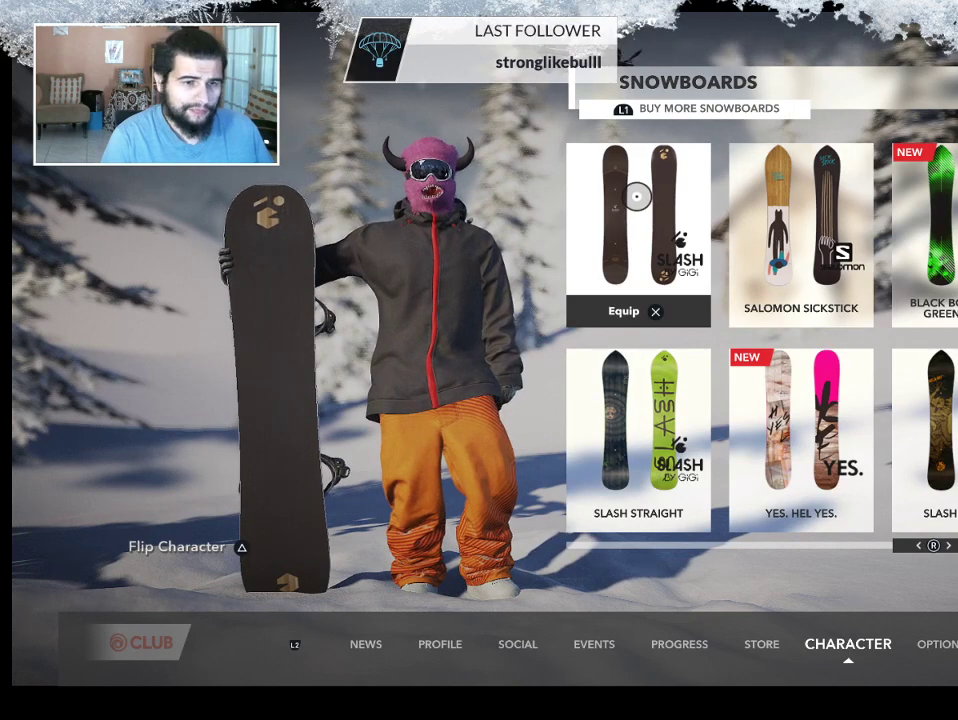
{"buttons": [], "left_stick": "center", "right_stick": "center", "events": []}
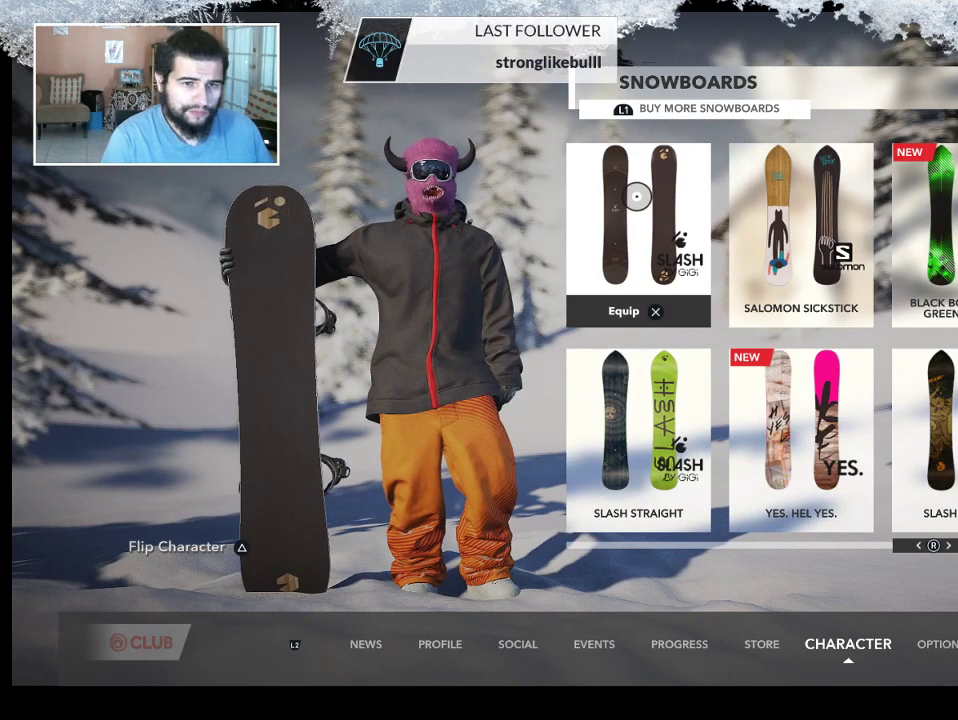
{"buttons": [], "left_stick": "right", "right_stick": "center", "events": [[200, "left_stick", "right"]]}
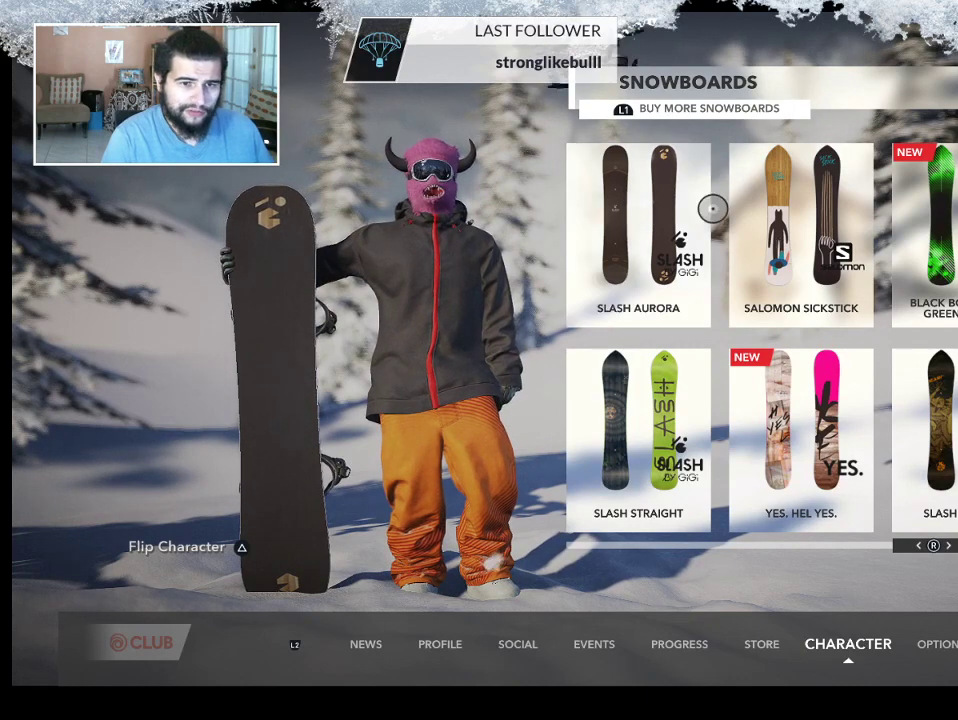
{"buttons": [], "left_stick": "center", "right_stick": "center", "events": [[300, "left_stick", "center"]]}
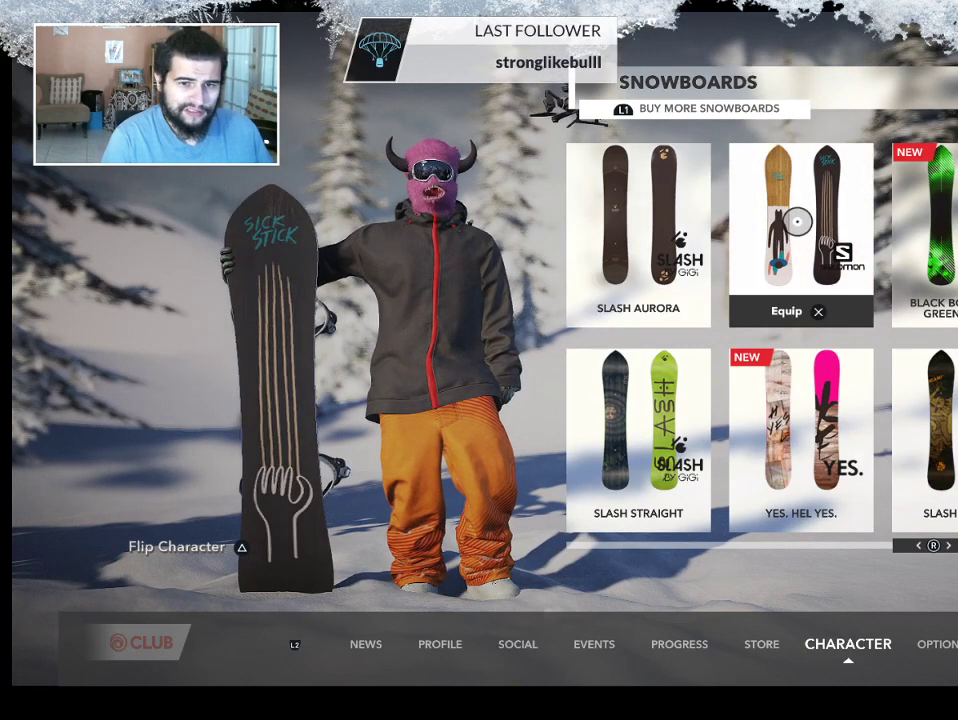
{"buttons": [], "left_stick": "center", "right_stick": "center", "events": []}
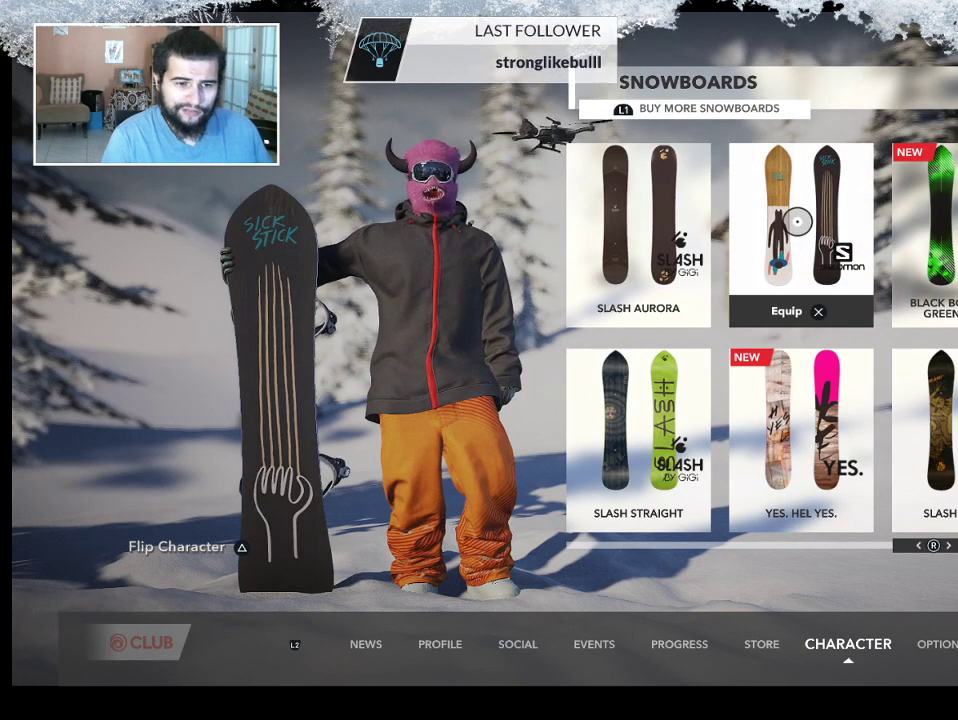
{"buttons": [], "left_stick": "center", "right_stick": "center", "events": [[233, "CROSS", "down"], [400, "CROSS", "up"]]}
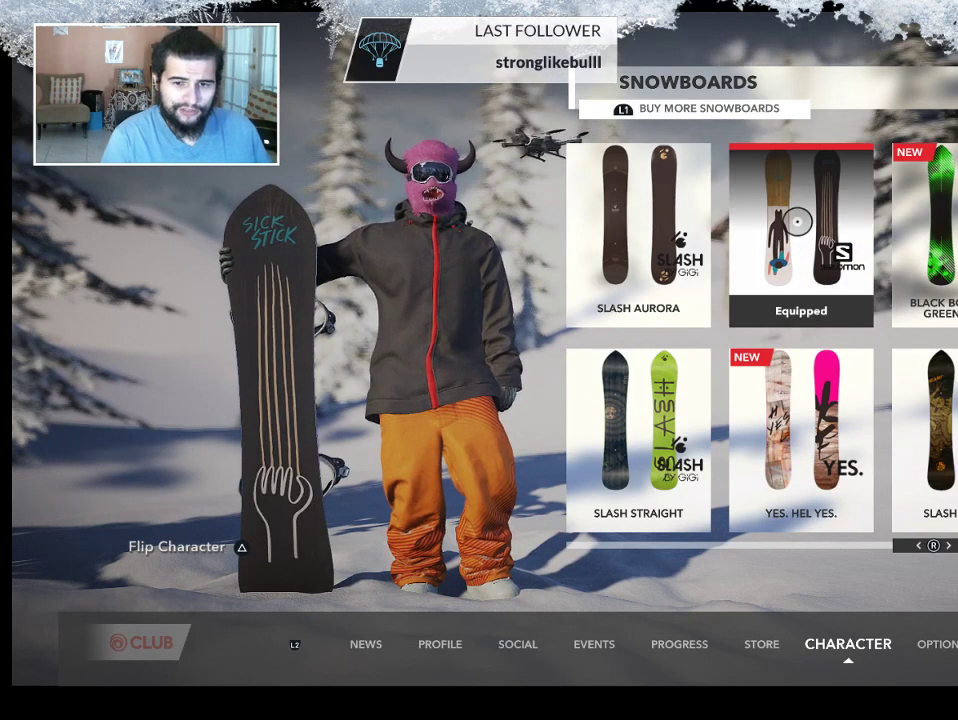
{"buttons": [], "left_stick": "center", "right_stick": "center", "events": [[167, "right_stick", "right"], [333, "right_stick", "center"]]}
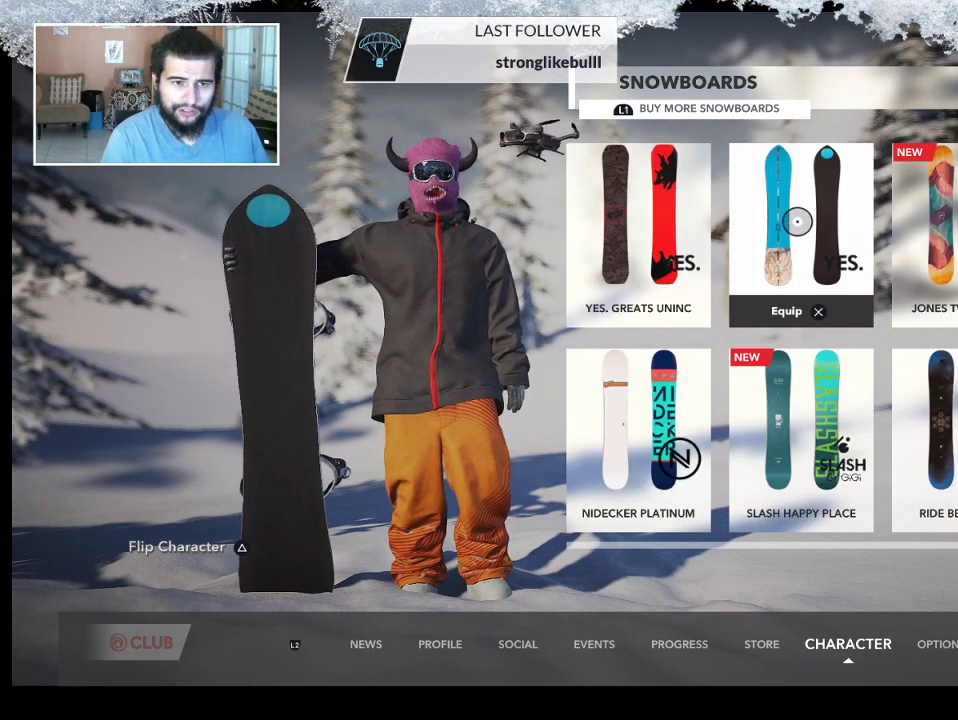
{"buttons": [], "left_stick": "center", "right_stick": "center", "events": []}
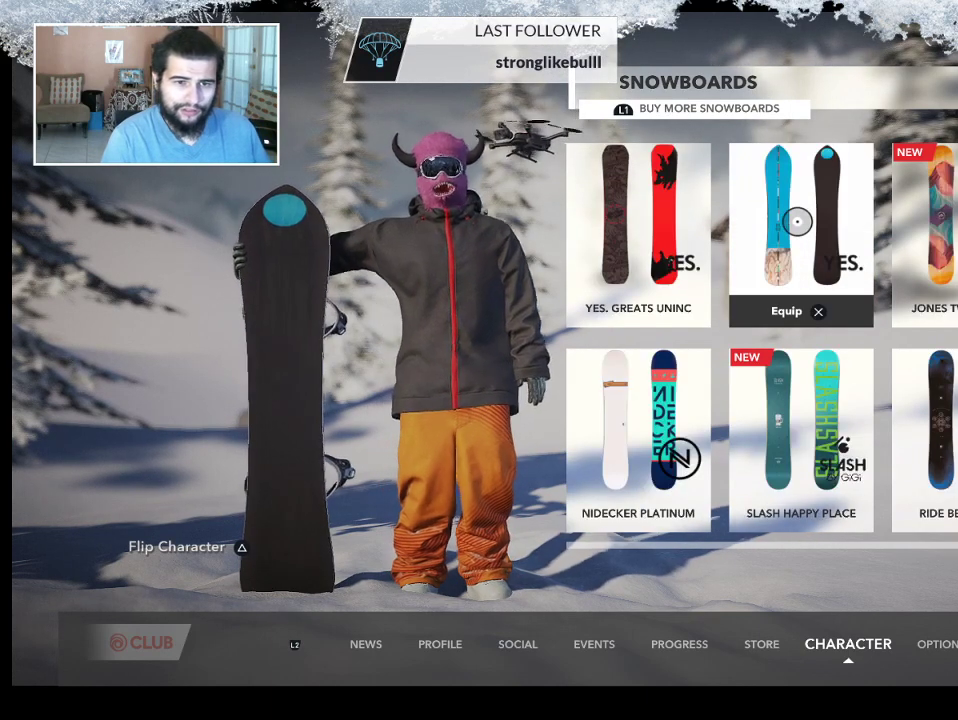
{"buttons": [], "left_stick": "center", "right_stick": "center", "events": [[333, "CROSS", "down"], [500, "CROSS", "up"]]}
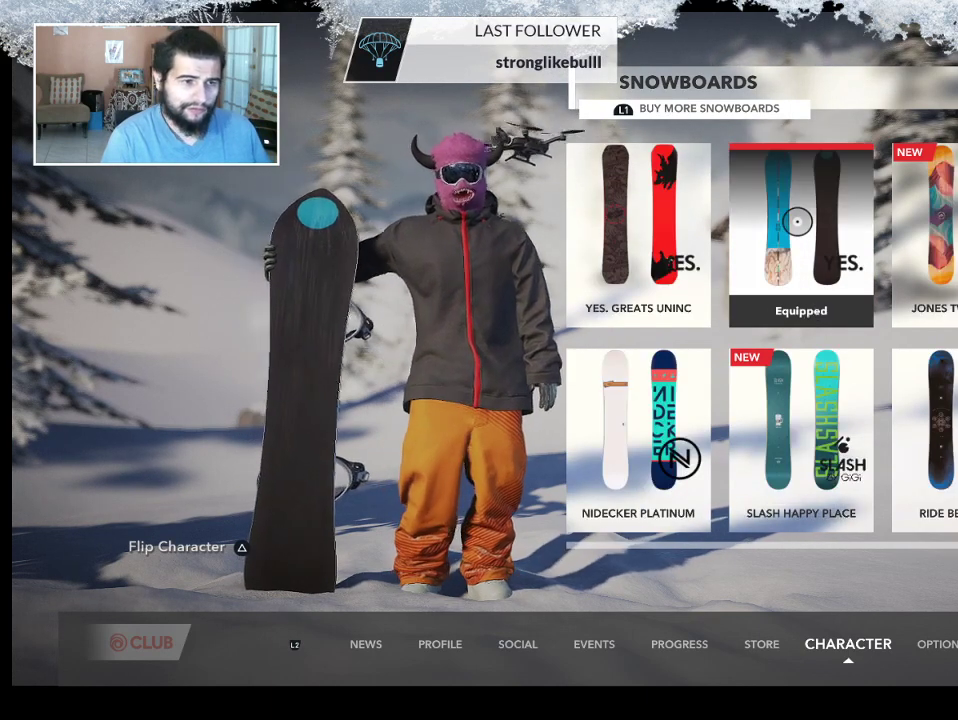
{"buttons": [], "left_stick": "center", "right_stick": "center", "events": []}
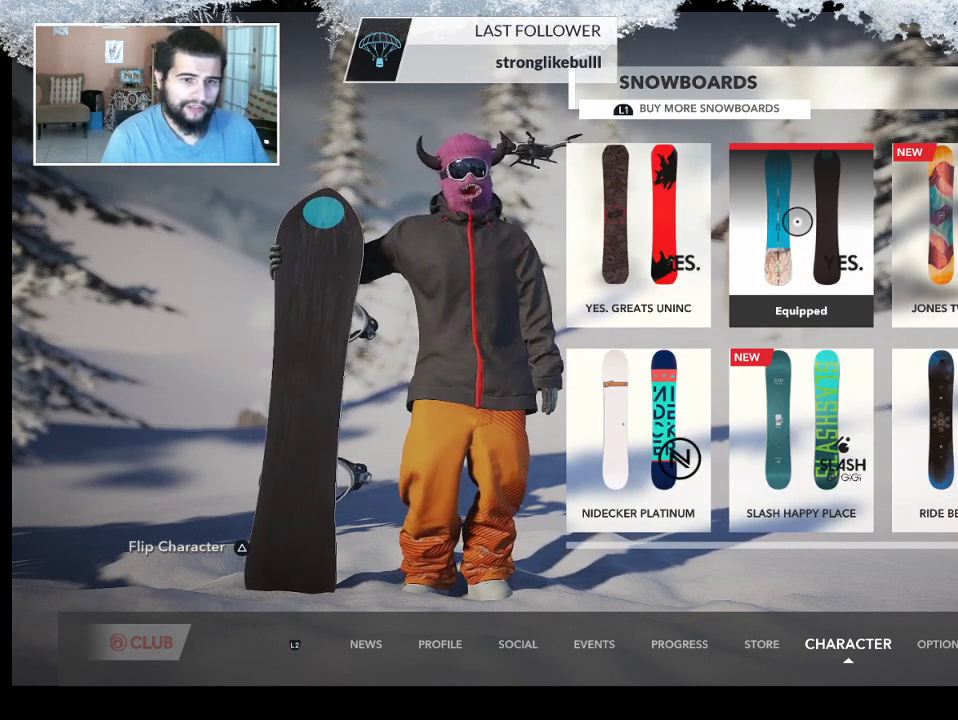
{"buttons": [], "left_stick": "center", "right_stick": "center", "events": [[200, "CIRCLE", "down"], [333, "CIRCLE", "up"]]}